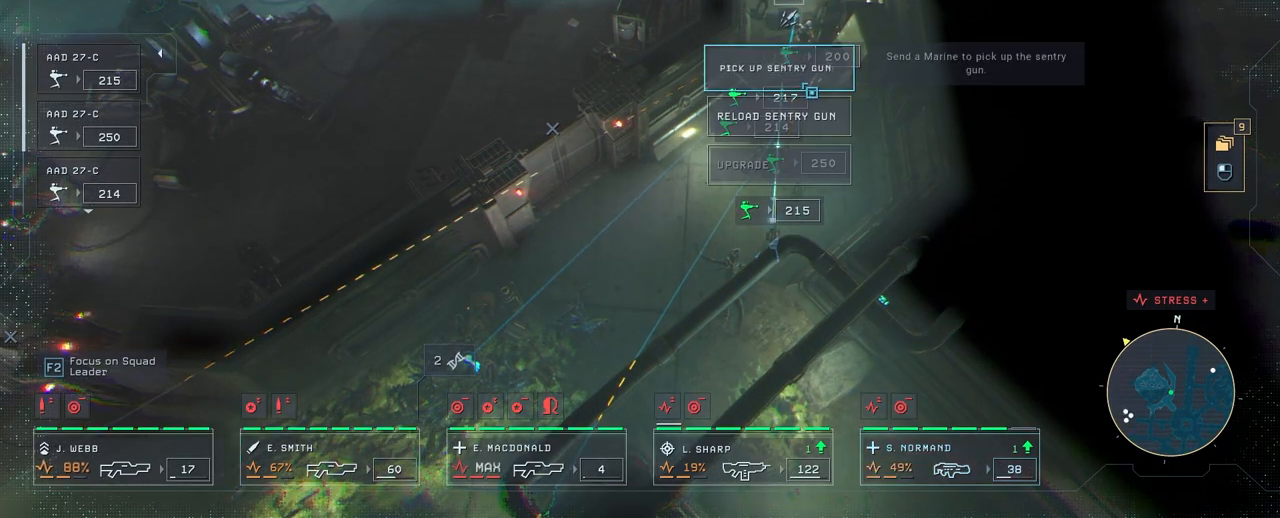
Gameplay with keyboard and mouse; each line is a JSON object with the keys and mouse buttons held at the frame after it. "events" lists presses ("down") and releases ("up") of "1", "2", "3", "4", "5", "a", "alt", "c", "caps_lock", "ctrl", "d", "e", "f", "g", "q", "r", "s", "shift", "space", "t", "tab", "v", "w", "x", "z", "mouse_left", "mouse_wheel" and "mouse_right" between this image and that frame as [ms after this image, input, new state], when the widget could be followed in between. "mouse_left", "mouse_wheel", "mouse_right" = the "left", "wheel", "right" buttons of the "mouse" list. No other keys are recorded. "wheel" means that the mouse wheel is clicked or scrolled. "mouse_move" is the direction in which the mouse moves at that frame (one of eight, or "still"), when it could be read.
{"keys": [], "mouse": [], "mouse_move": "down-right", "events": [[133, "w", "up"], [217, "mouse_wheel", "down"], [267, "mouse_wheel", "up"]]}
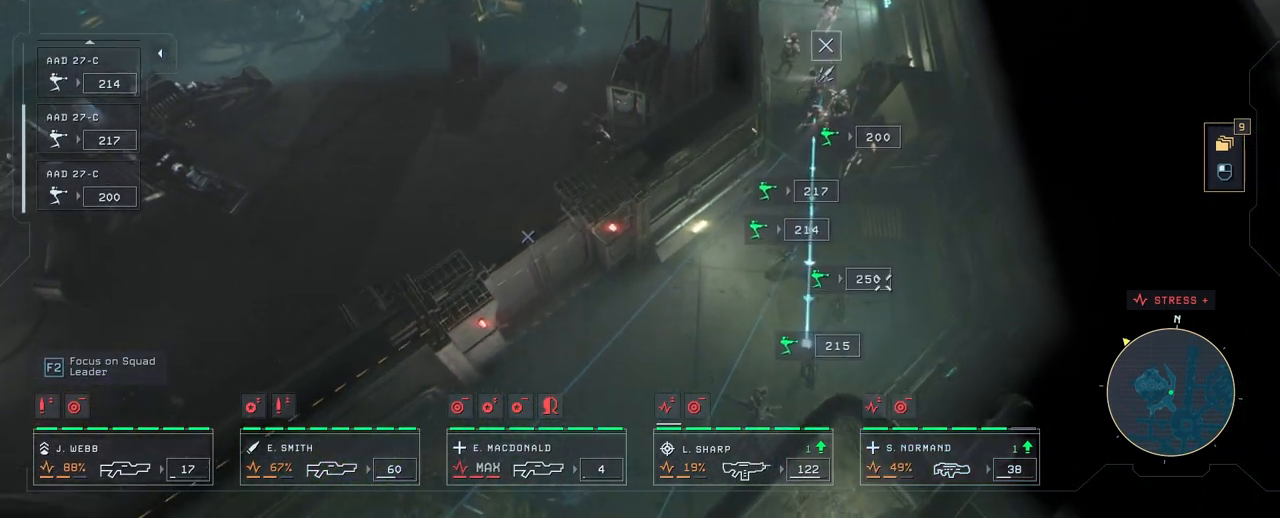
{"keys": ["d", "s"], "mouse": [], "mouse_move": "down", "events": [[33, "mouse_wheel", "down"], [183, "mouse_wheel", "up"], [350, "s", "down"], [450, "d", "down"]]}
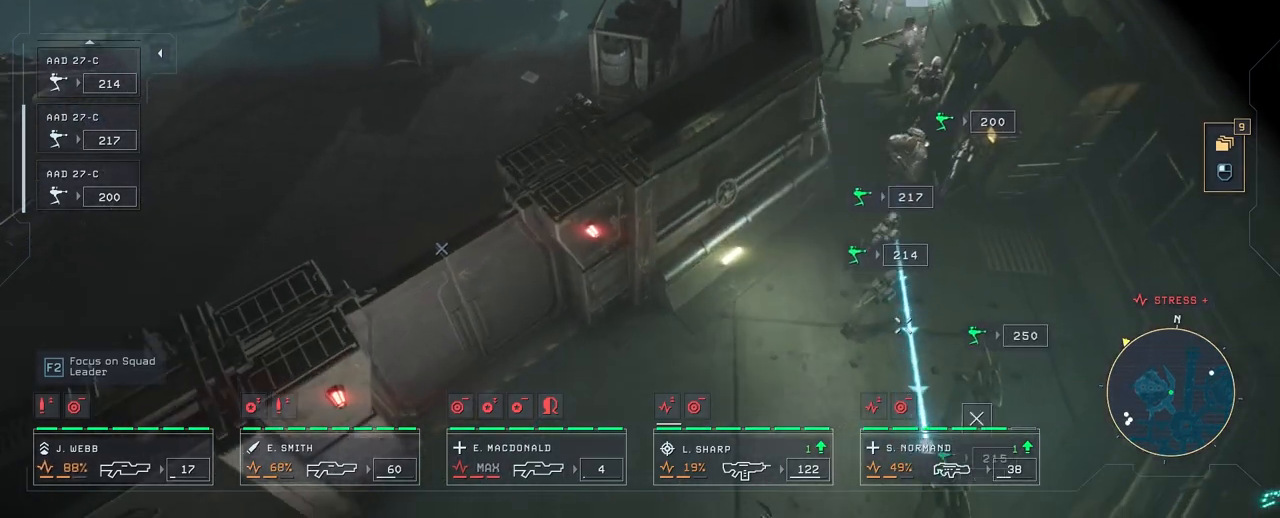
{"keys": [], "mouse": [], "mouse_move": "still", "events": [[33, "s", "up"], [133, "d", "up"]]}
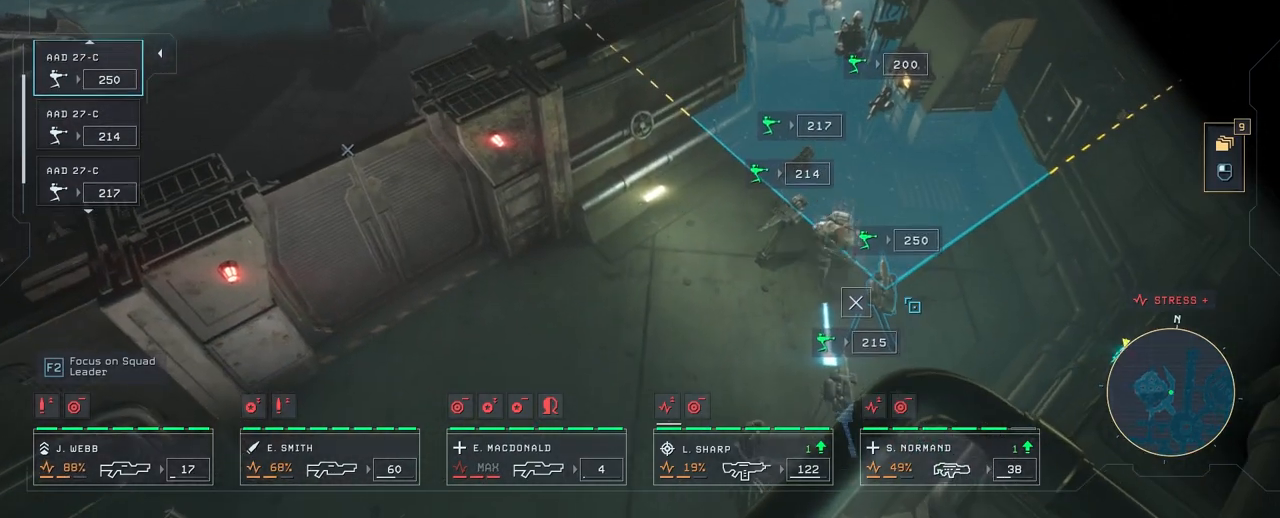
{"keys": [], "mouse": [], "mouse_move": "up-left", "events": [[67, "mouse_left", "down"], [167, "mouse_left", "up"]]}
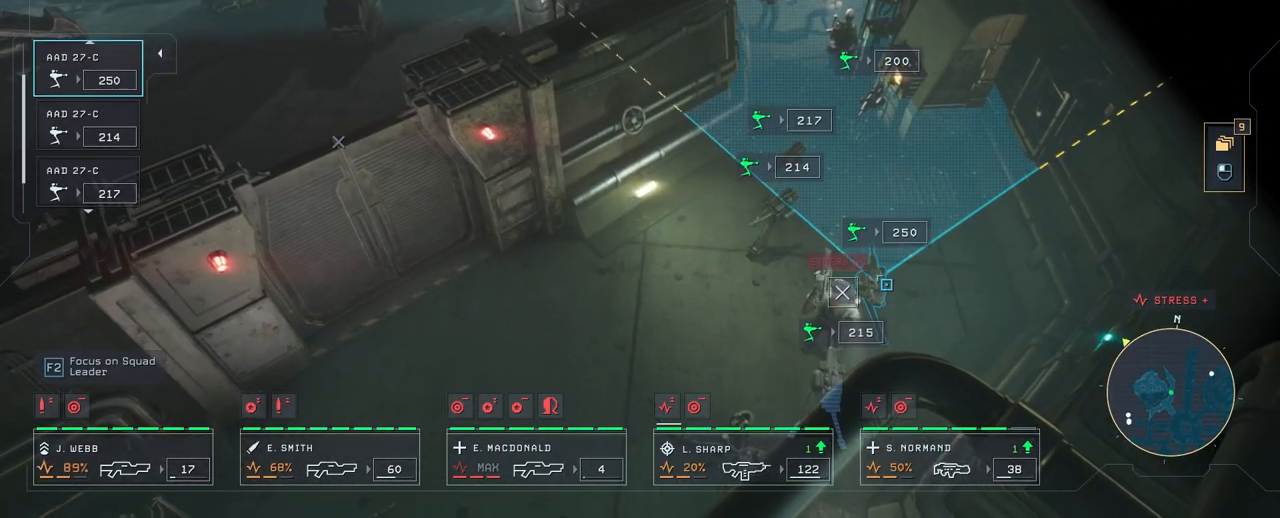
{"keys": [], "mouse": [], "mouse_move": "up", "events": [[150, "mouse_left", "down"], [233, "mouse_left", "up"]]}
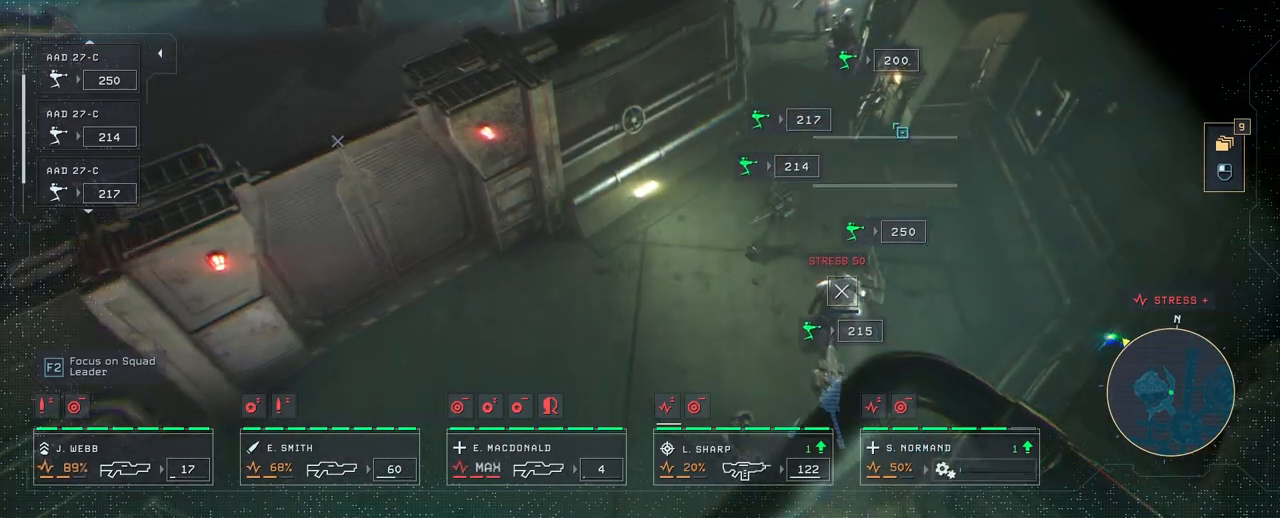
{"keys": [], "mouse": [], "mouse_move": "down", "events": []}
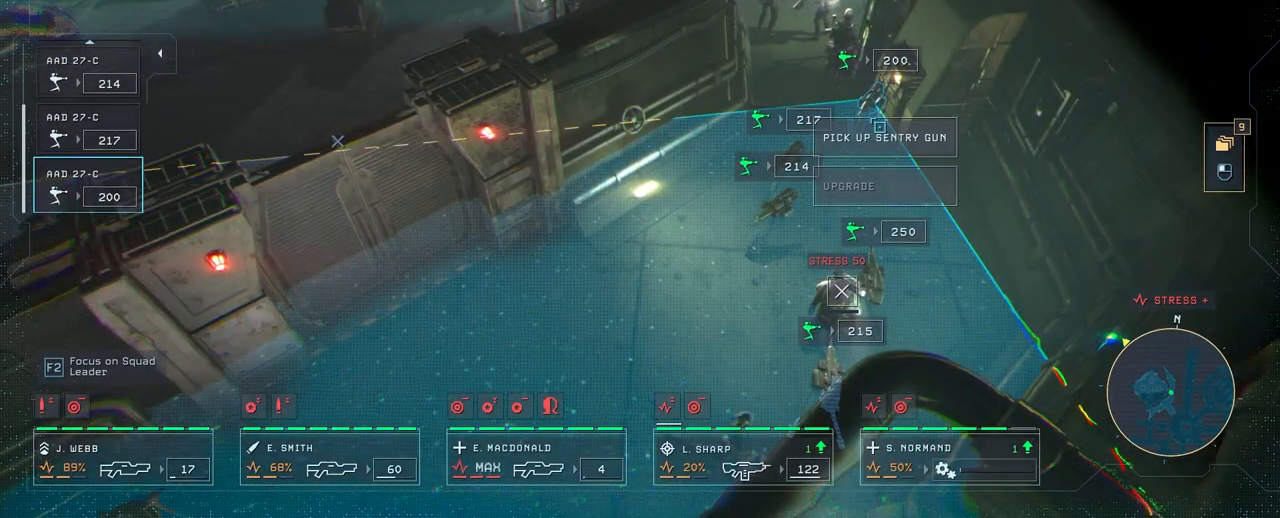
{"keys": [], "mouse": [], "mouse_move": "down-left", "events": [[167, "mouse_left", "down"], [267, "mouse_left", "up"]]}
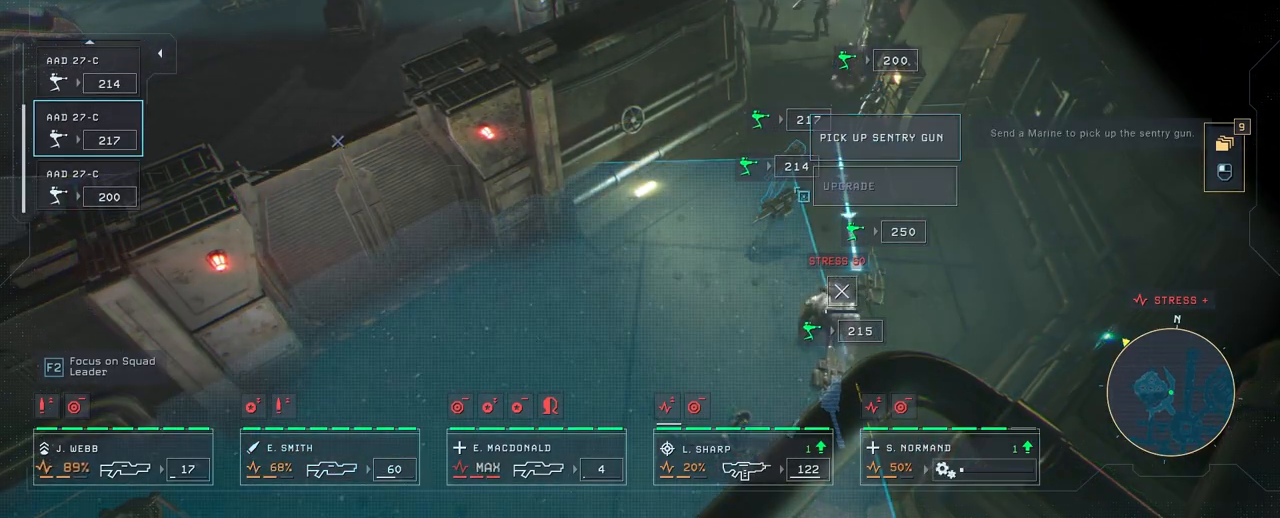
{"keys": [], "mouse": [], "mouse_move": "up-right", "events": [[267, "mouse_left", "down"], [333, "mouse_left", "up"]]}
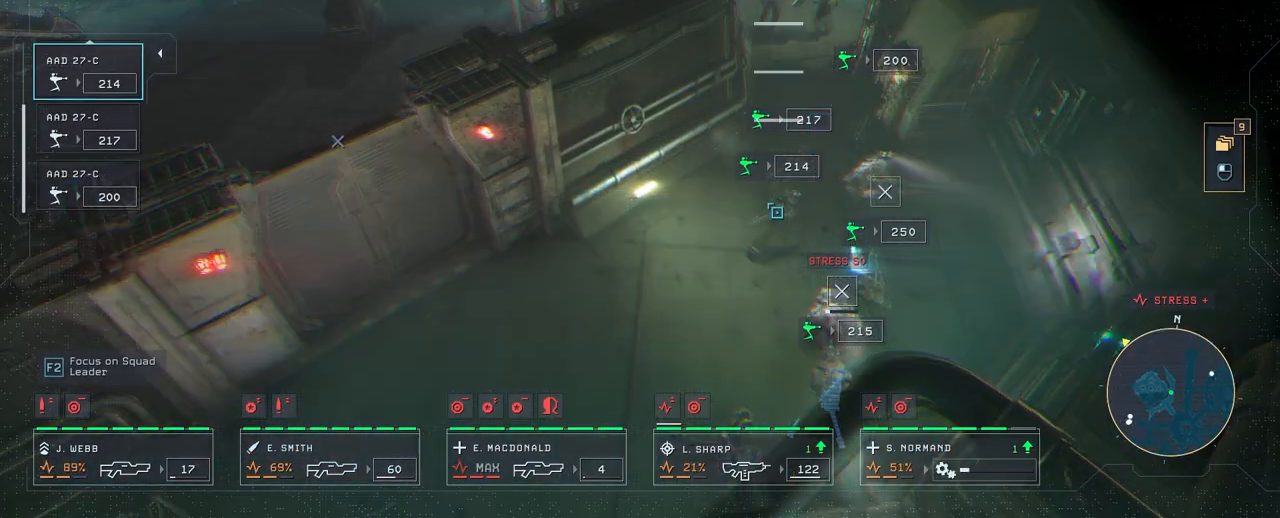
{"keys": [], "mouse": [], "mouse_move": "left", "events": []}
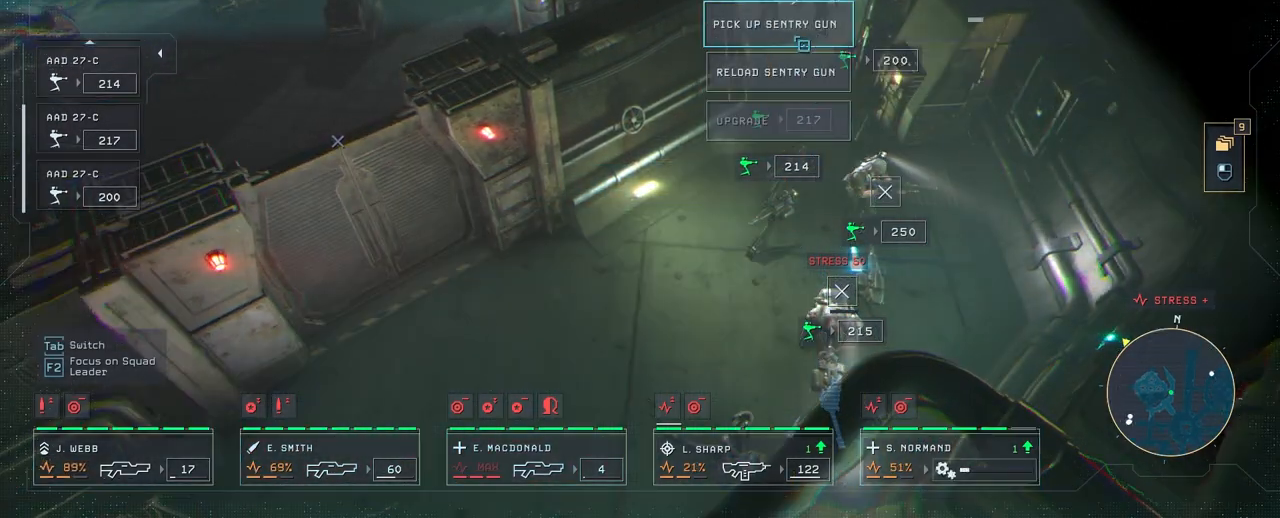
{"keys": [], "mouse": [], "mouse_move": "down", "events": [[200, "mouse_left", "down"], [283, "mouse_left", "up"]]}
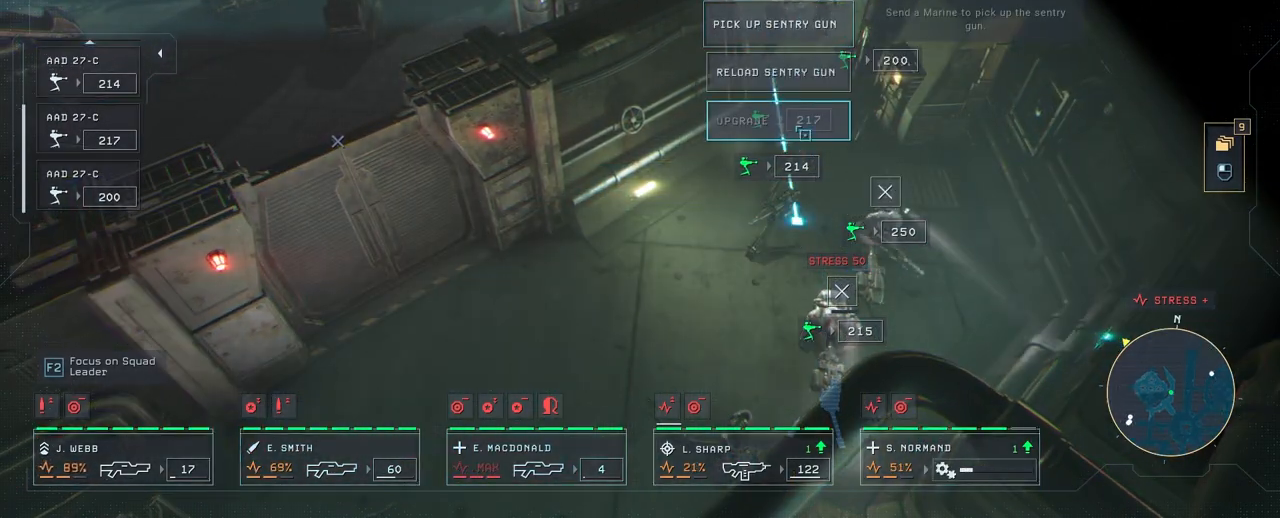
{"keys": [], "mouse": [], "mouse_move": "still", "events": []}
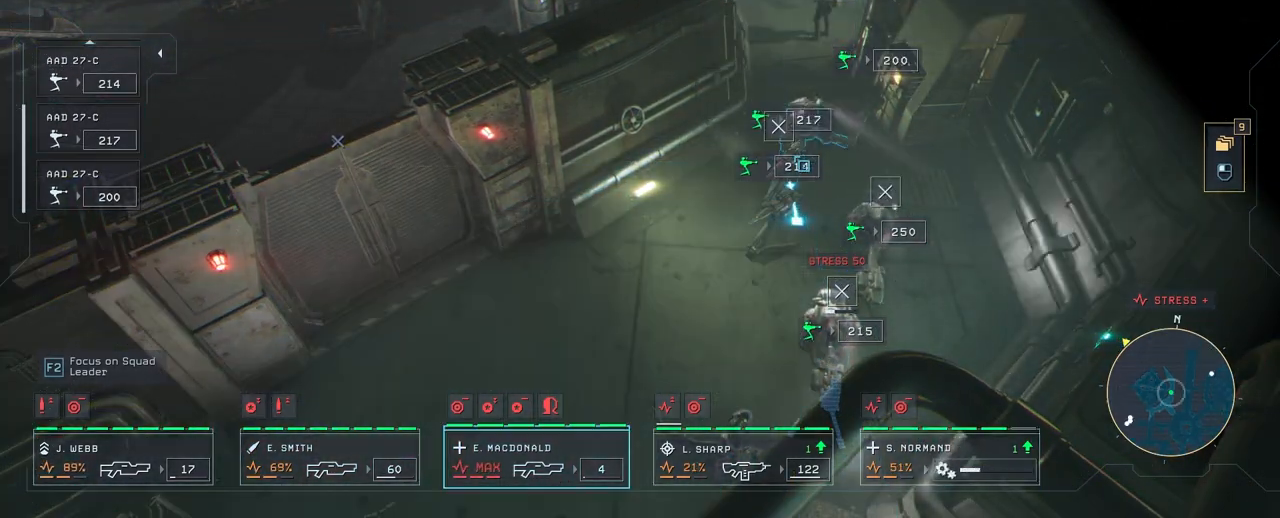
{"keys": [], "mouse": [], "mouse_move": "still", "events": [[133, "mouse_left", "down"], [233, "mouse_left", "up"]]}
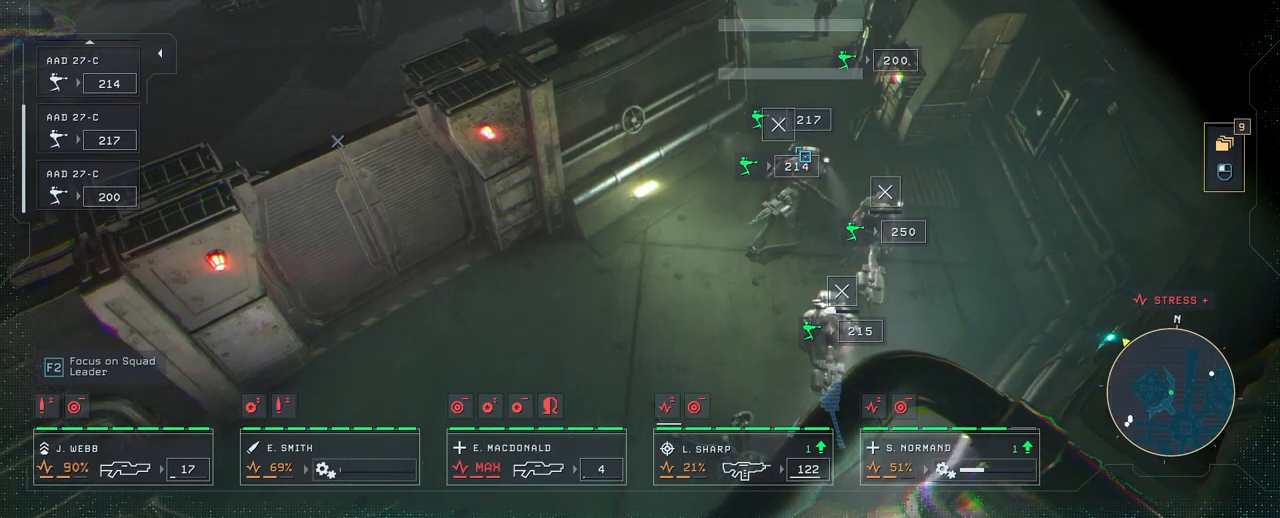
{"keys": [], "mouse": [], "mouse_move": "up-left", "events": []}
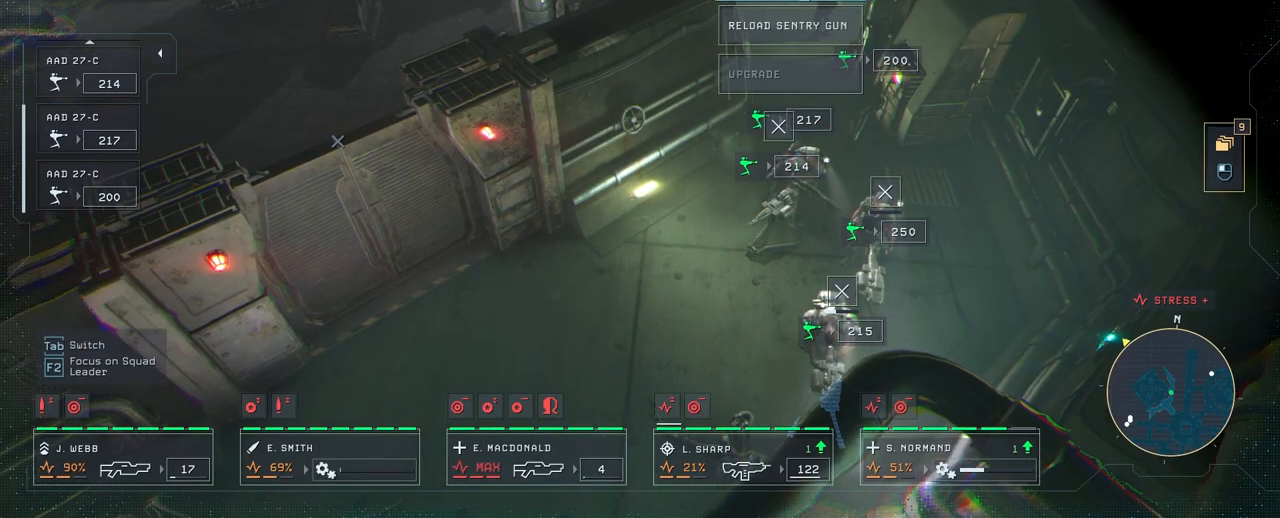
{"keys": [], "mouse": [], "mouse_move": "down-right", "events": [[200, "mouse_left", "down"], [300, "mouse_left", "up"]]}
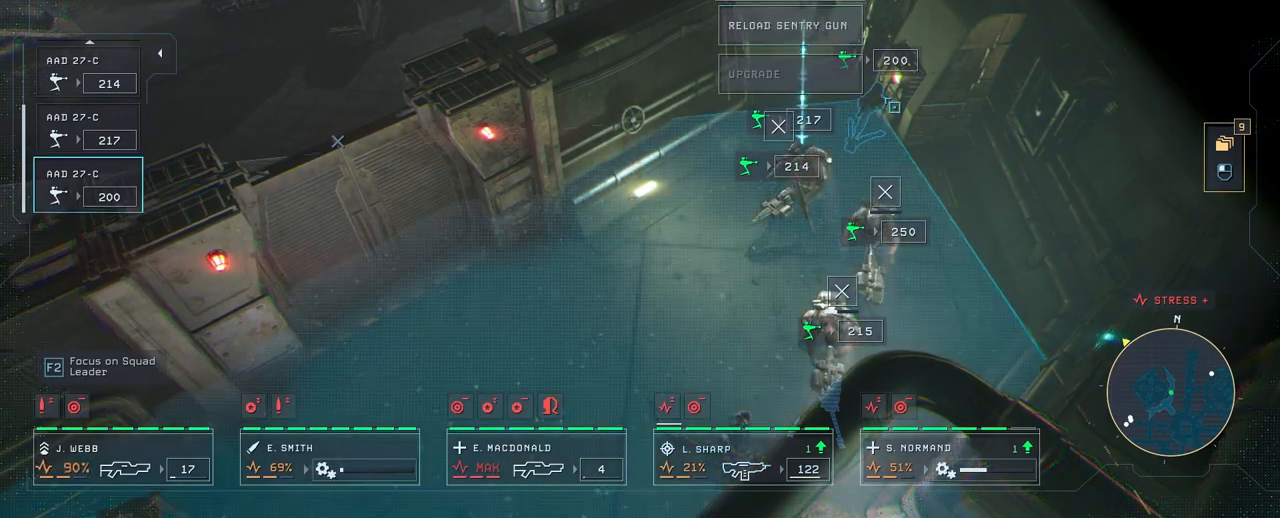
{"keys": [], "mouse": [], "mouse_move": "still", "events": []}
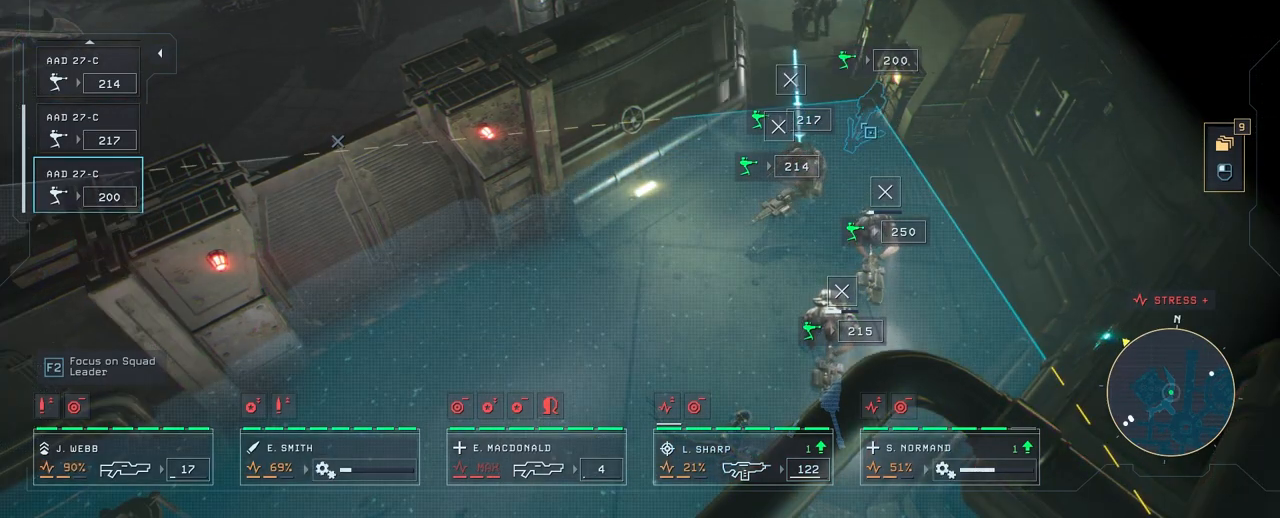
{"keys": [], "mouse": [], "mouse_move": "left", "events": [[50, "mouse_left", "down"], [133, "mouse_left", "up"]]}
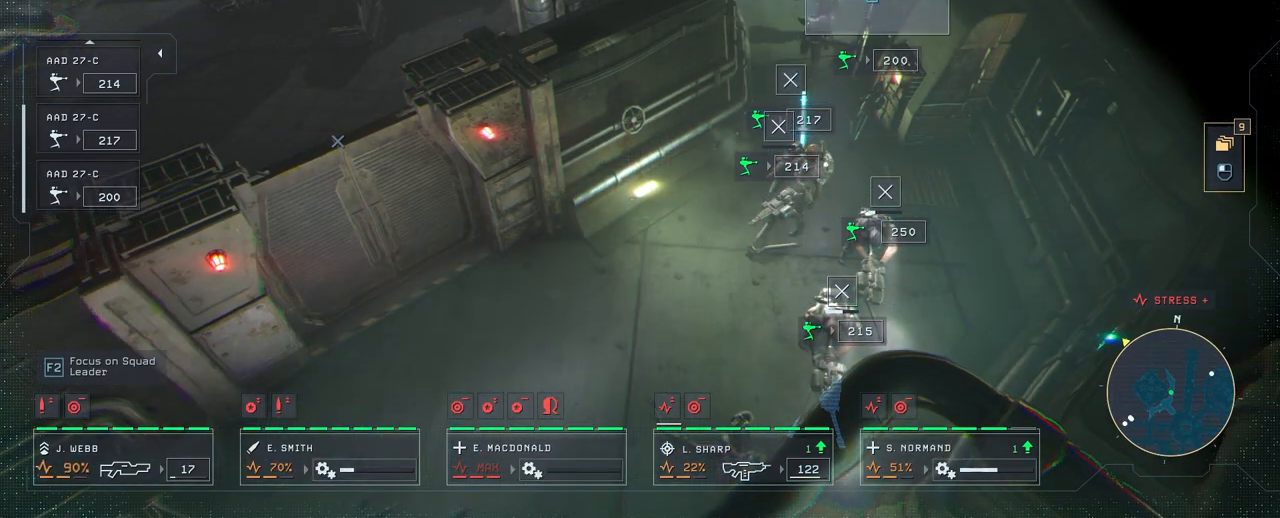
{"keys": [], "mouse": ["left"], "mouse_move": "still", "events": [[483, "mouse_left", "down"]]}
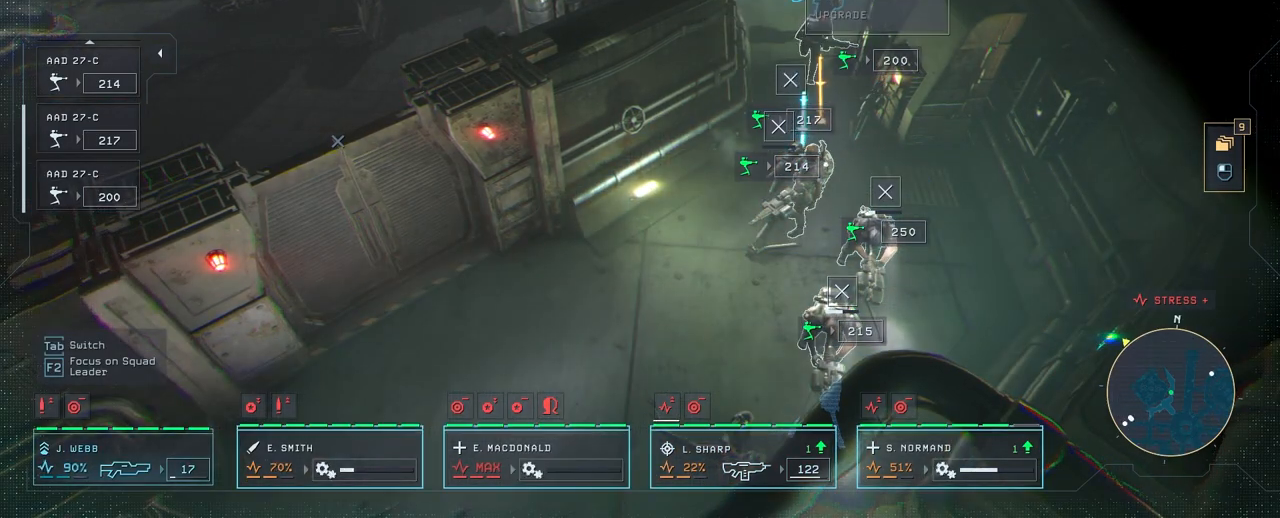
{"keys": [], "mouse": ["wheel"], "mouse_move": "down-right", "events": [[117, "mouse_left", "up"], [383, "mouse_wheel", "down"]]}
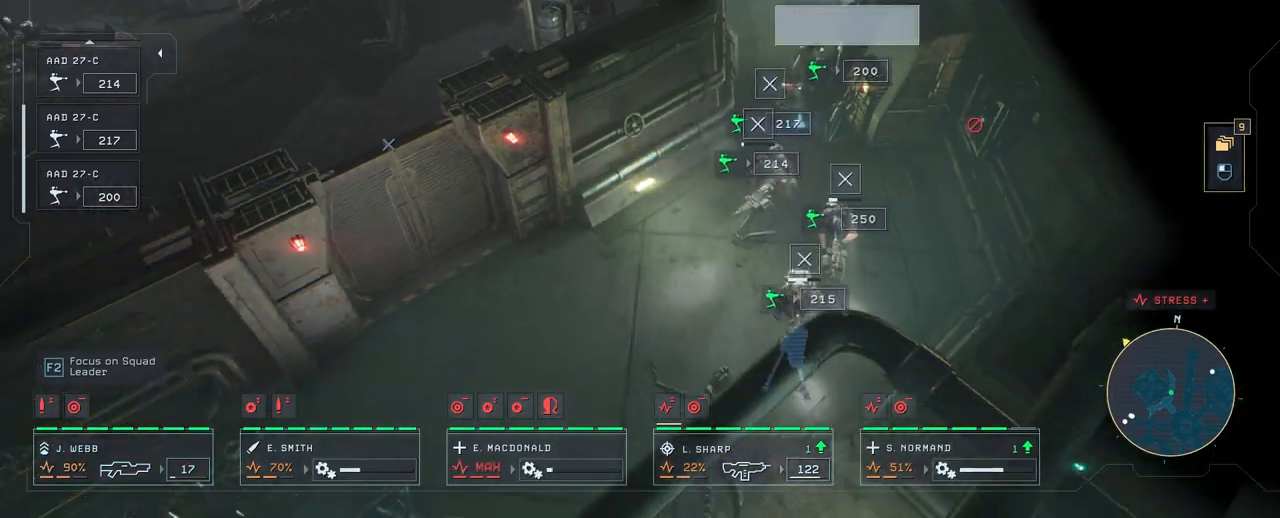
{"keys": [], "mouse": [], "mouse_move": "down-left", "events": [[17, "mouse_wheel", "up"], [300, "mouse_wheel", "down"], [383, "mouse_wheel", "up"]]}
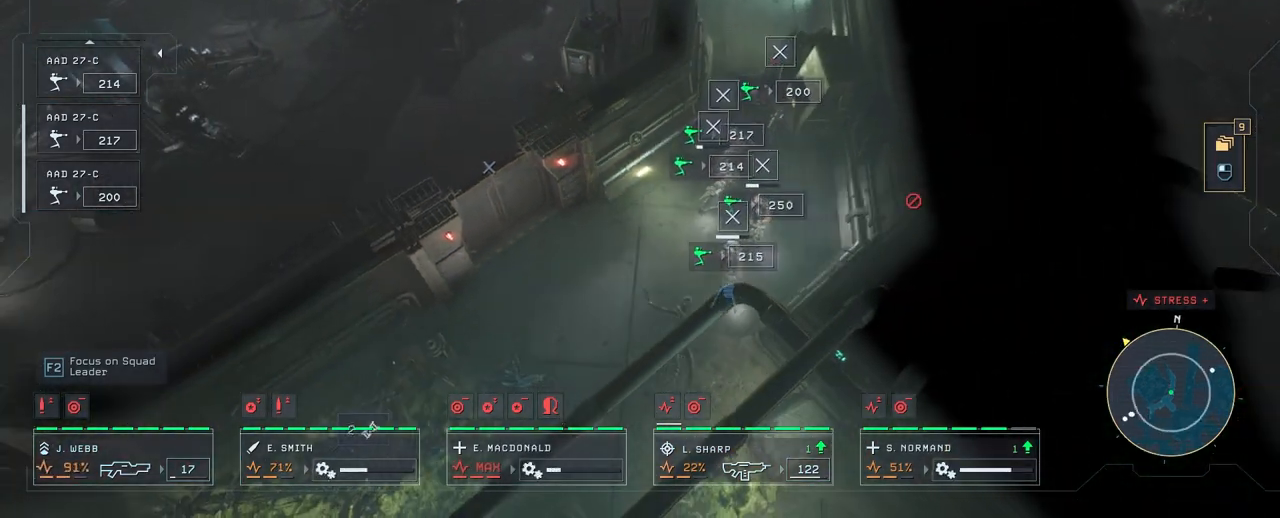
{"keys": [], "mouse": [], "mouse_move": "still", "events": [[100, "mouse_wheel", "down"], [250, "mouse_wheel", "up"]]}
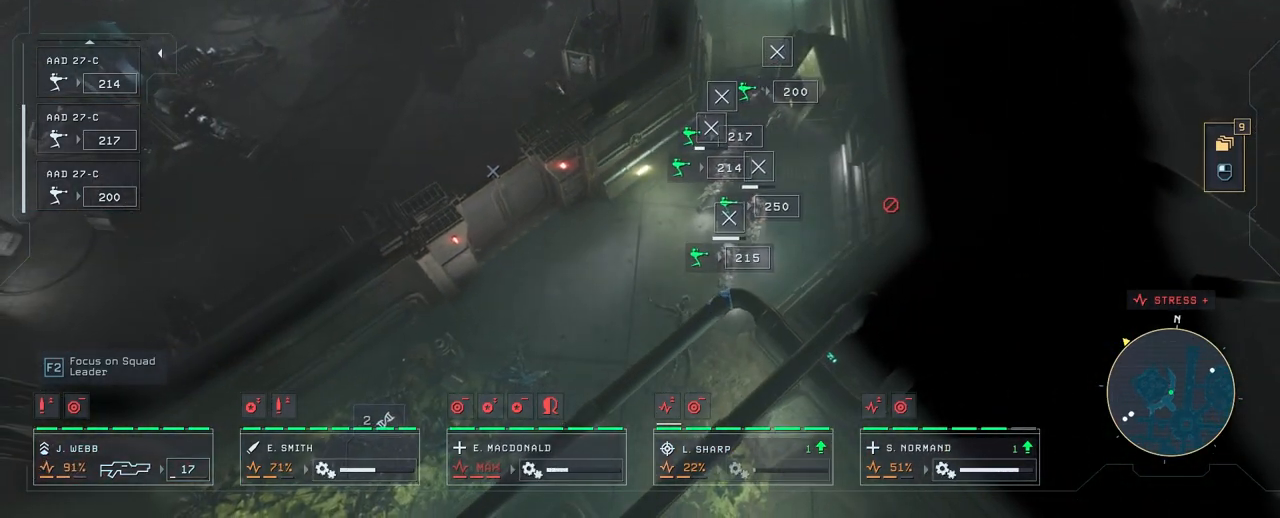
{"keys": [], "mouse": [], "mouse_move": "still", "events": []}
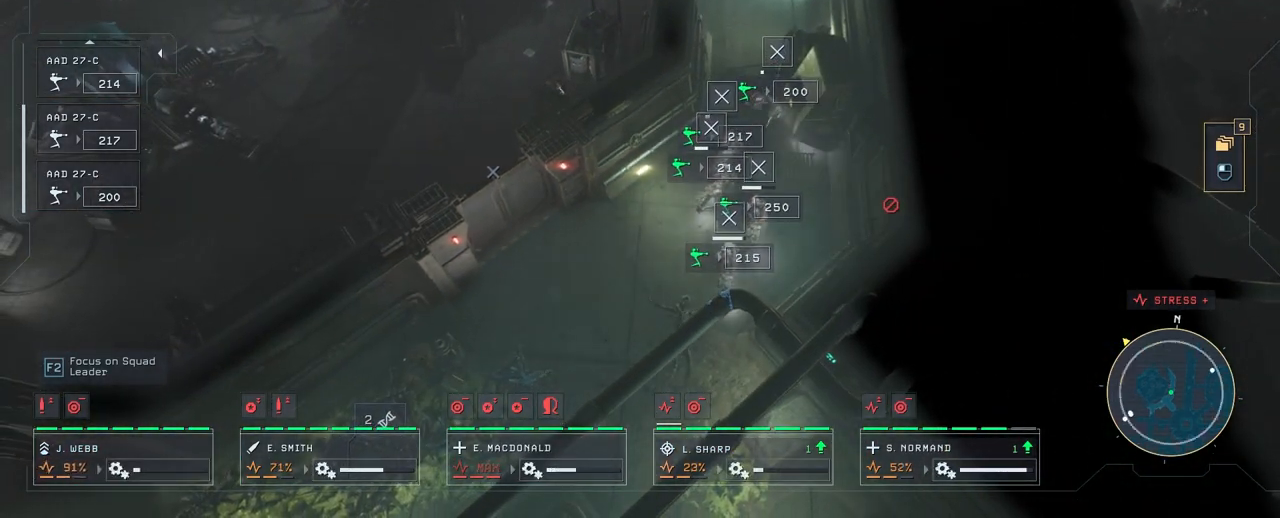
{"keys": [], "mouse": [], "mouse_move": "still", "events": []}
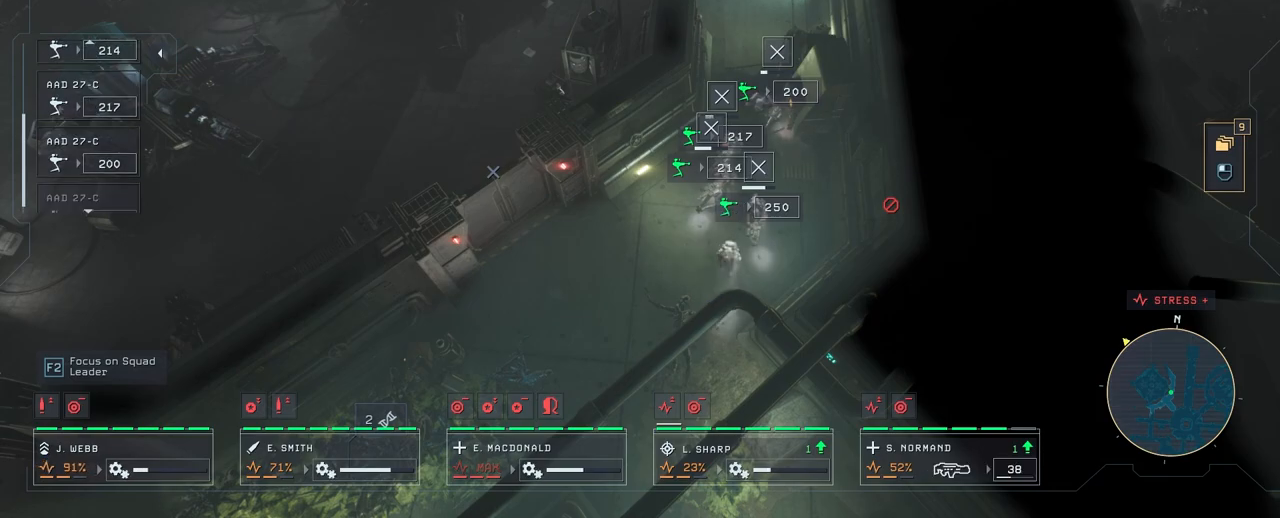
{"keys": [], "mouse": [], "mouse_move": "still", "events": []}
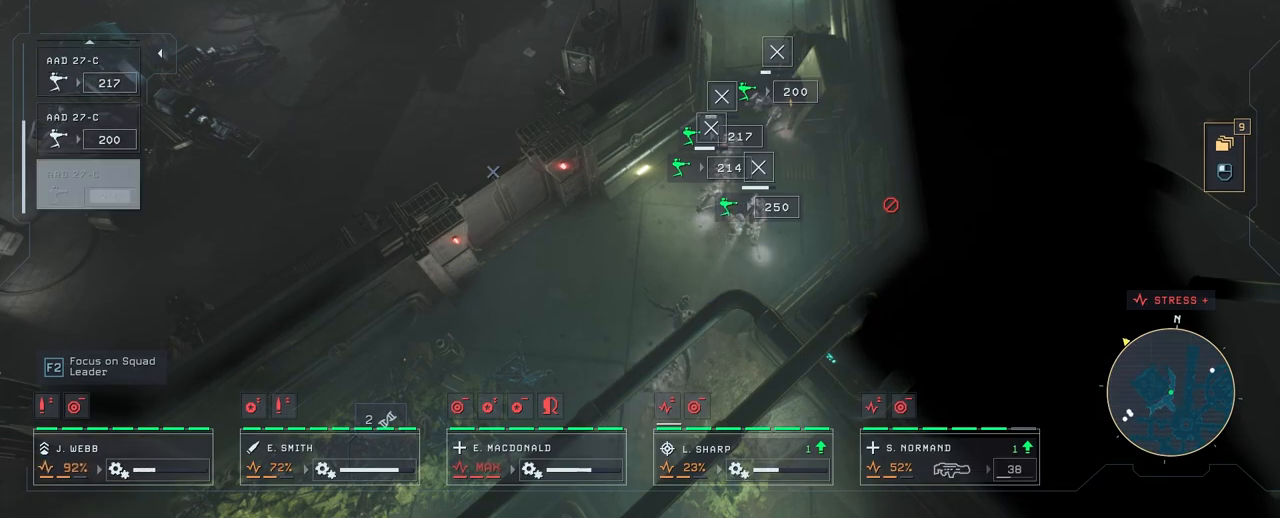
{"keys": [], "mouse": [], "mouse_move": "left", "events": []}
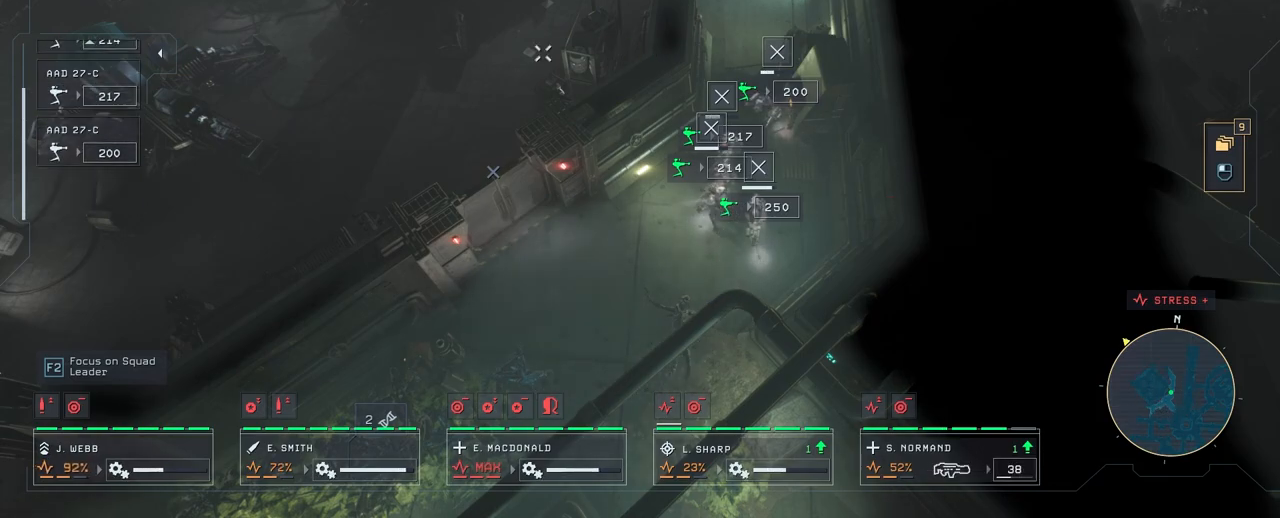
{"keys": [], "mouse": [], "mouse_move": "still", "events": []}
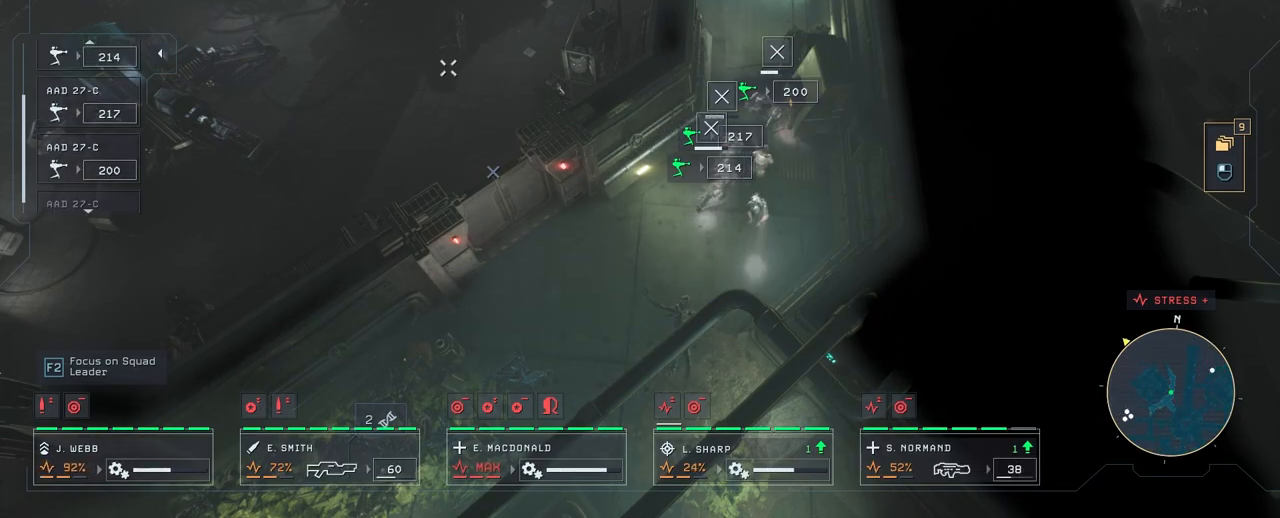
{"keys": ["a"], "mouse": [], "mouse_move": "left", "events": [[317, "a", "down"]]}
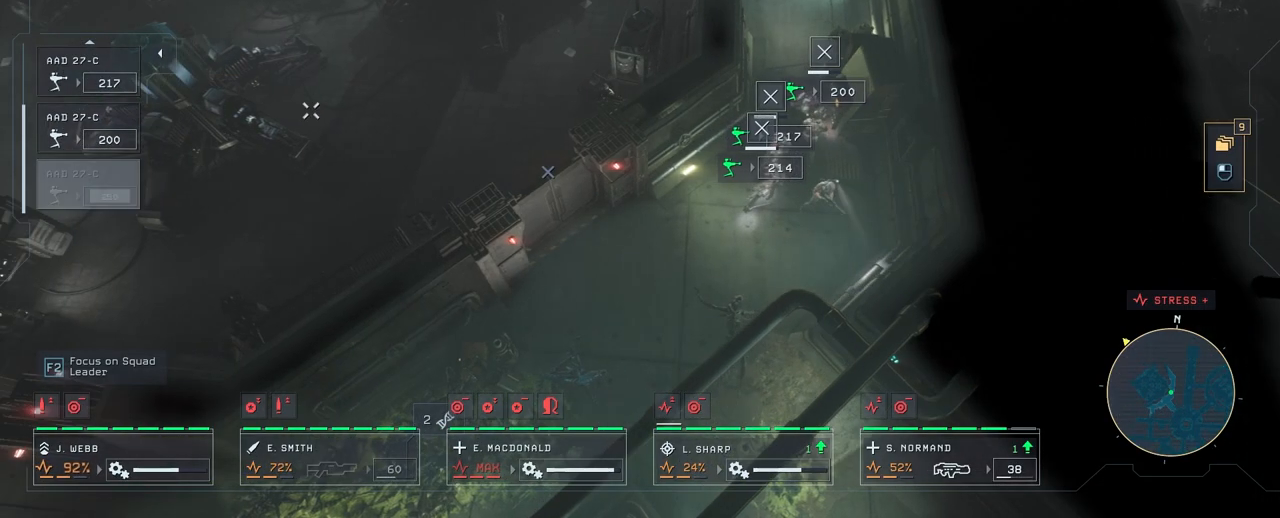
{"keys": [], "mouse": [], "mouse_move": "right", "events": [[483, "a", "up"]]}
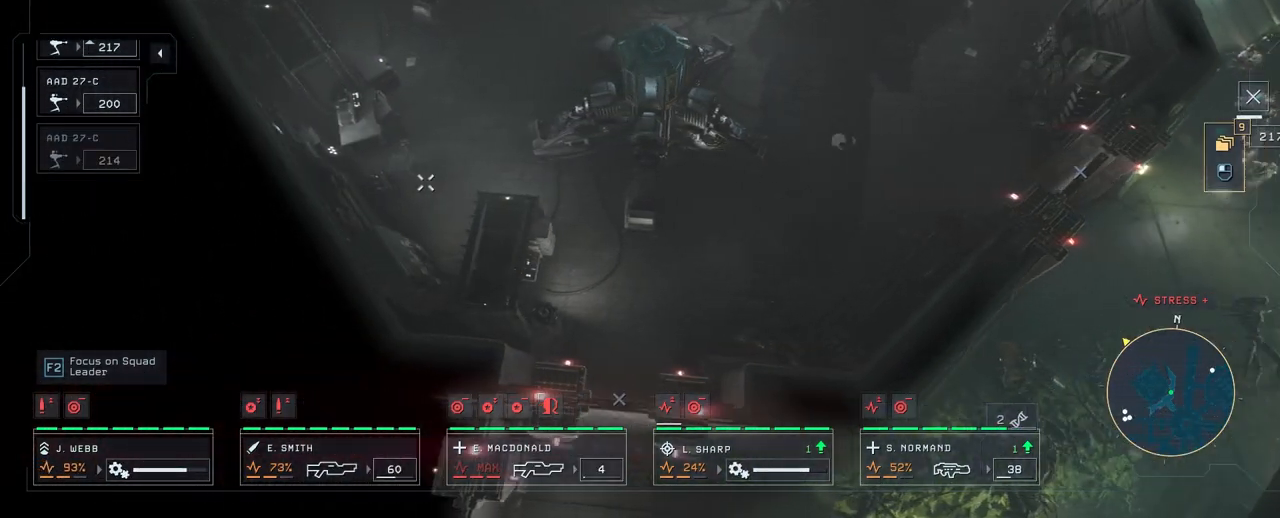
{"keys": ["w"], "mouse": [], "mouse_move": "up", "events": [[383, "w", "down"]]}
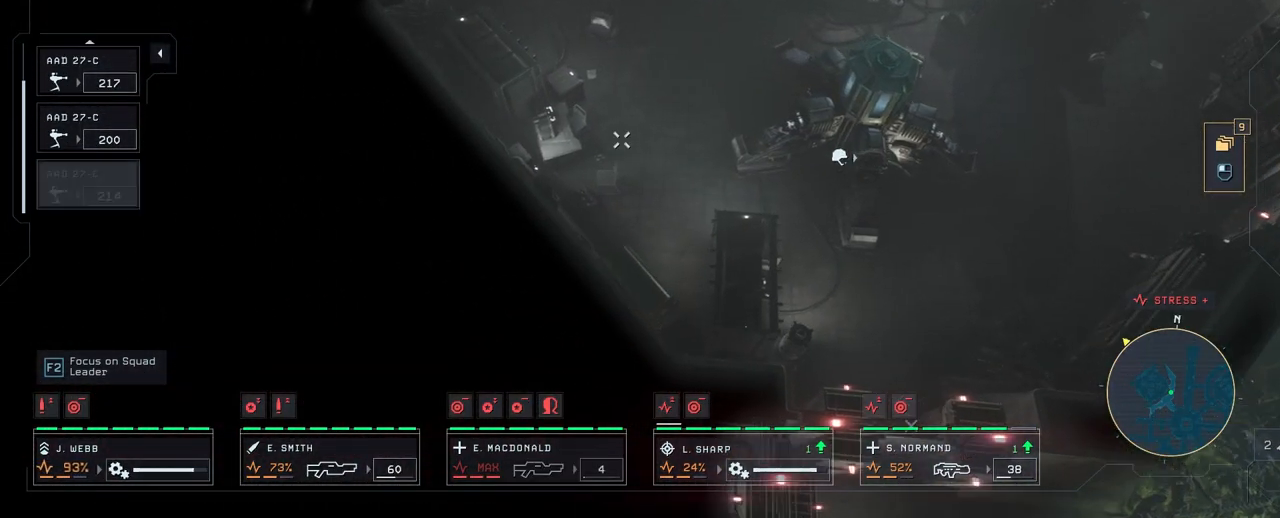
{"keys": [], "mouse": [], "mouse_move": "down", "events": [[67, "w", "up"]]}